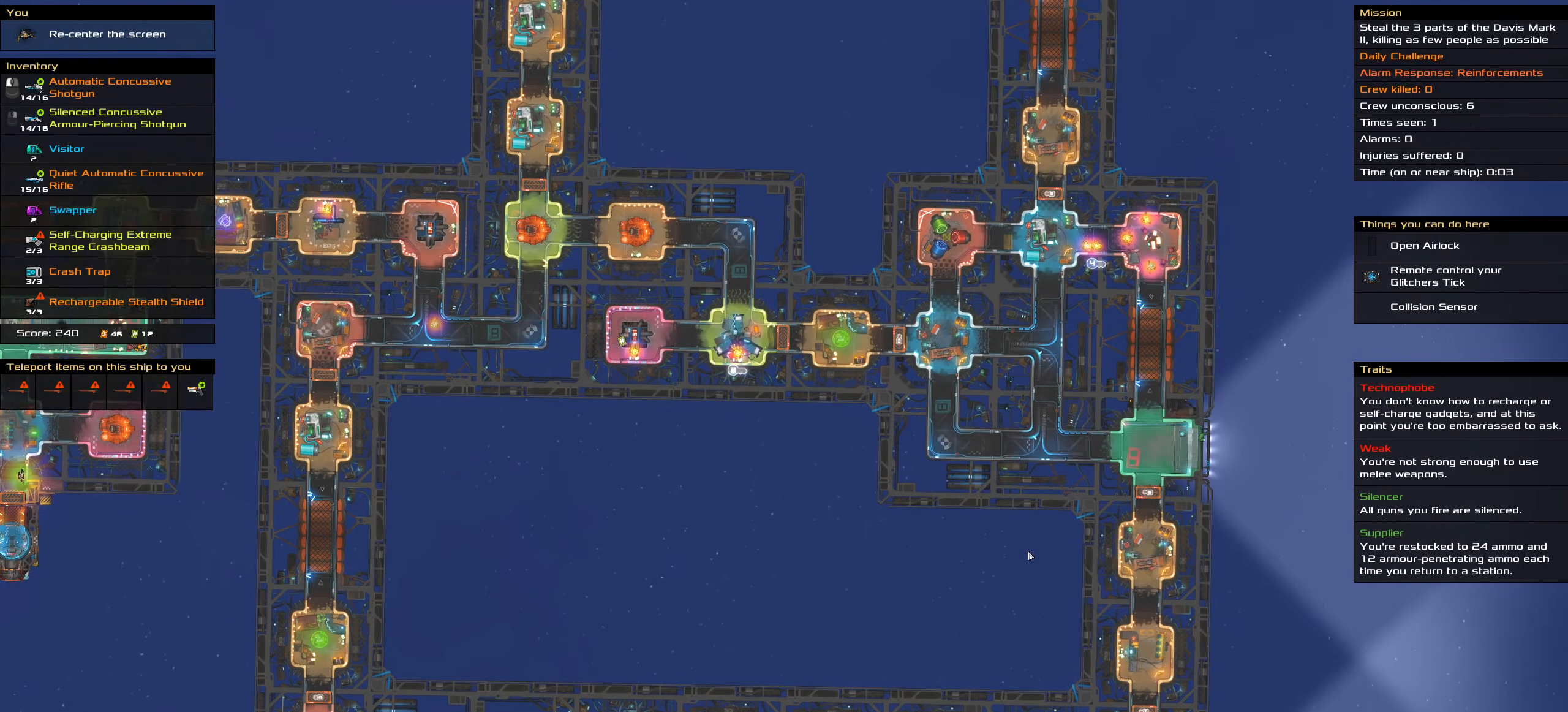
Gameplay with keyboard and mouse; each line is a JSON object with the keys and mouse buttons held at the frame after it. "events" lists presses ("down") and releases ("up") of ".", "/", "0", "1", "2", "3", "4", "5", "6", "7", "8", "9", "a", "alt_l", "alt_r", "b", "backslash", "backspace", "c", "caps_lock", "comma", "ctrl_l", "ctrl_r", "d", "down", "e", "equals", "f", "g", "h", "i", "j", "k", "l", "lbracket", "left", "m", "minus", "n", "o", "p", "q", "quote", "r", "rbracket", "return", "right", "s", "semicolon", "shift_l", "shift_r", "space", "super", "t", "tab", "tilde", "u", "up", "v", "w", "x", "y", "z", "mouse_left", "mouse_wheel" and "mouse_right" between this image and that frame as [ms after this image, input, new state], when the widget could be followed in between. "mouse_left", "mouse_wheel", "mouse_right" = the "left", "wheel", "right" buttons of the "mouse" list. No other keys are recorded. "wheel" means that the mouse wheel is clicked or scrolled. Not read: mouse_move.
{"keys": ["shift_l"], "mouse": [], "events": []}
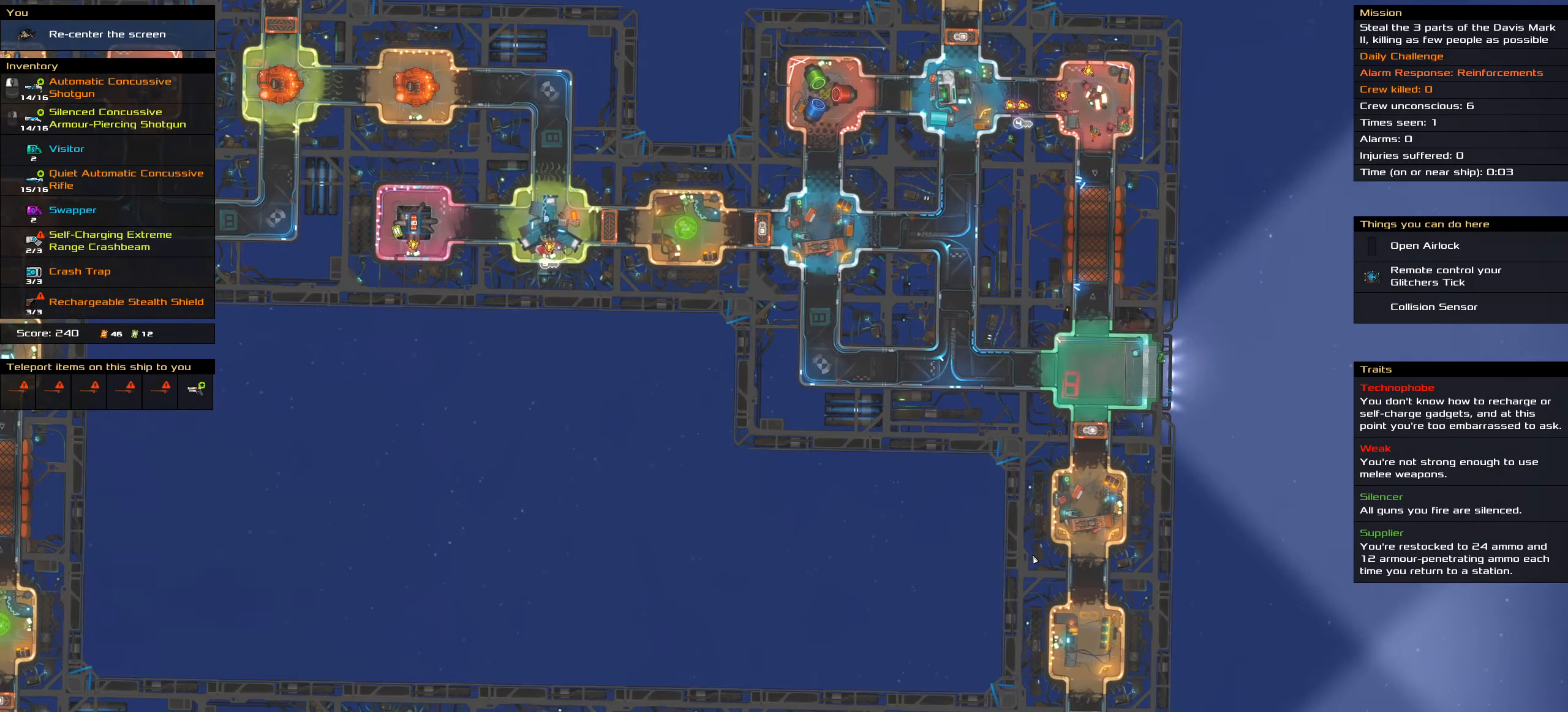
{"keys": ["shift_l"], "mouse": [], "events": [[50, "mouse_wheel", "down"], [83, "mouse_wheel", "up"]]}
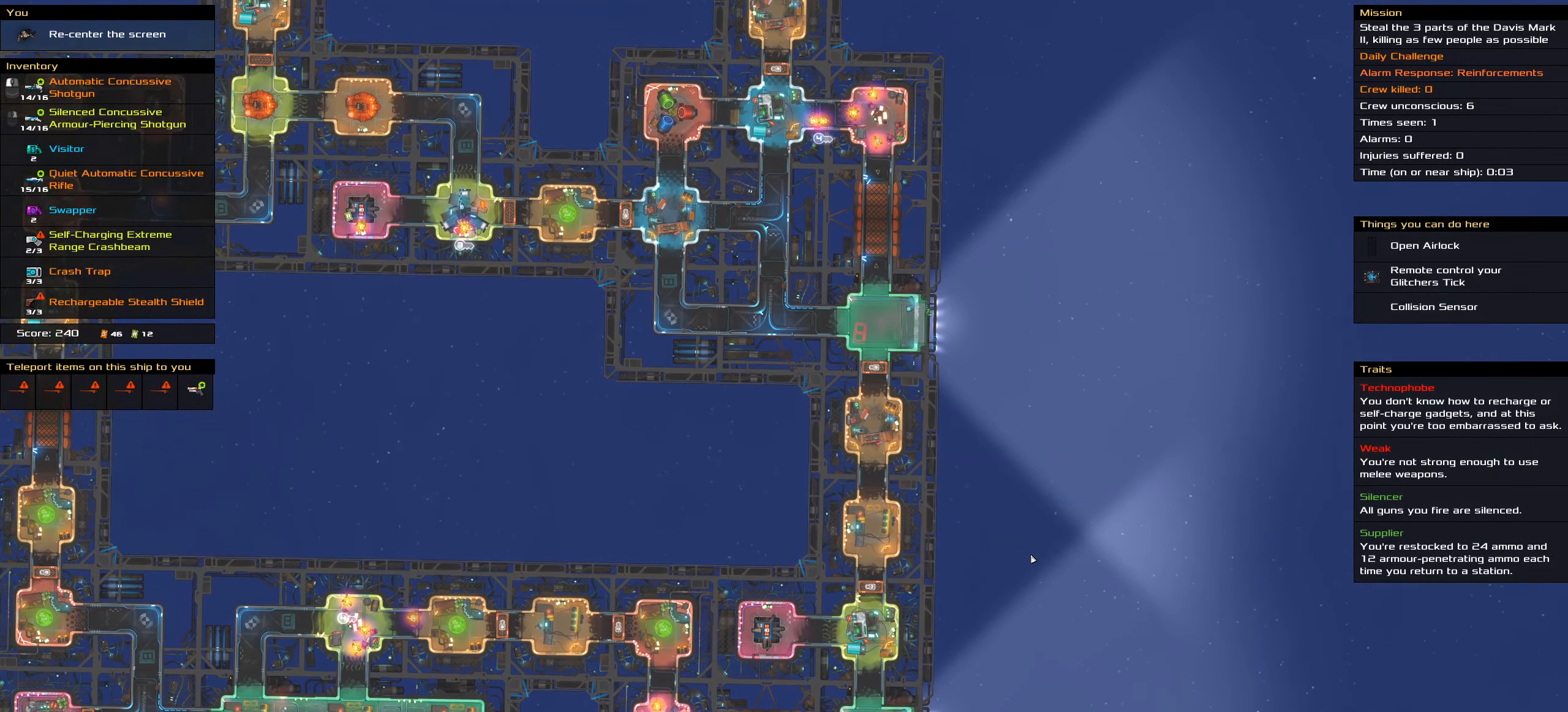
{"keys": ["shift_l"], "mouse": [], "events": [[66, "shift_l", "up"], [450, "shift_l", "down"]]}
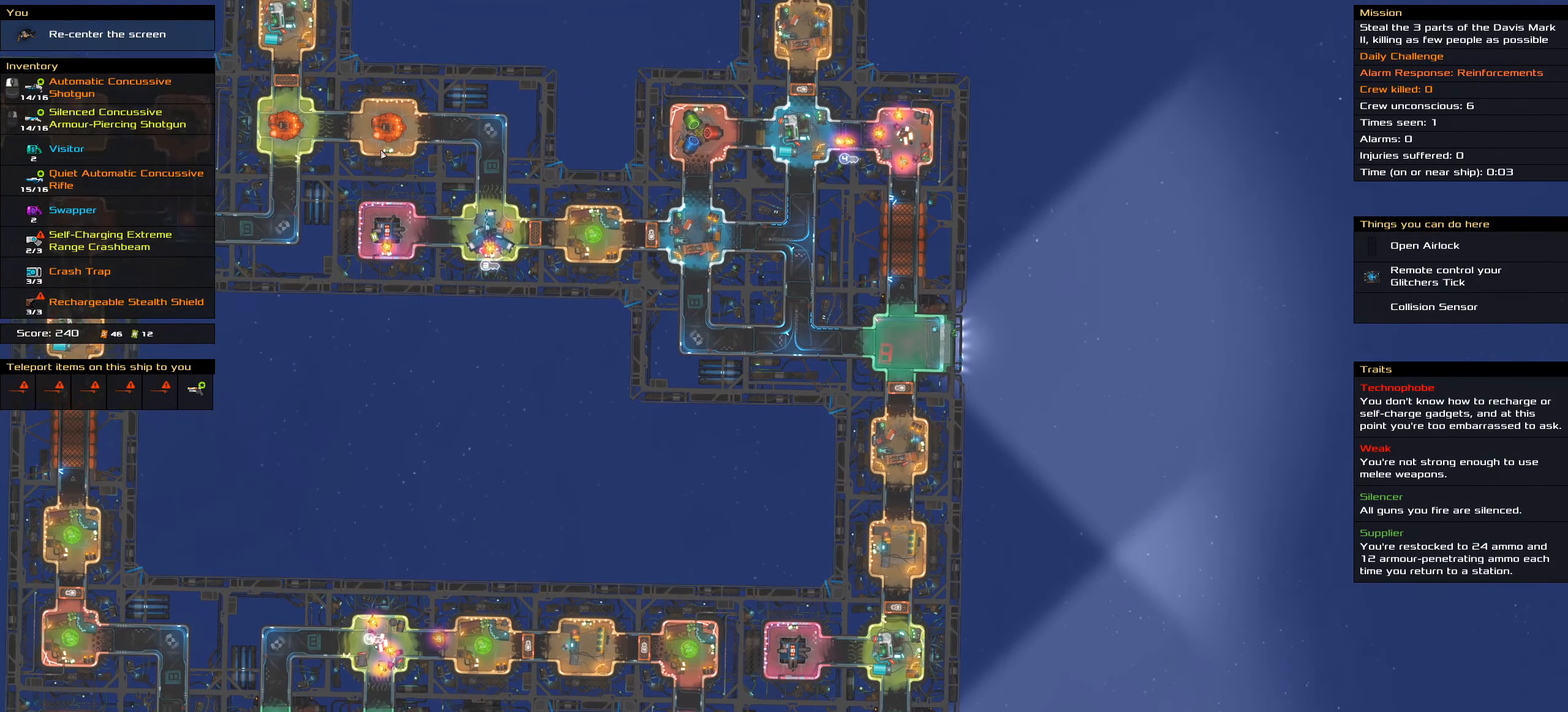
{"keys": [], "mouse": [], "events": [[283, "shift_l", "up"]]}